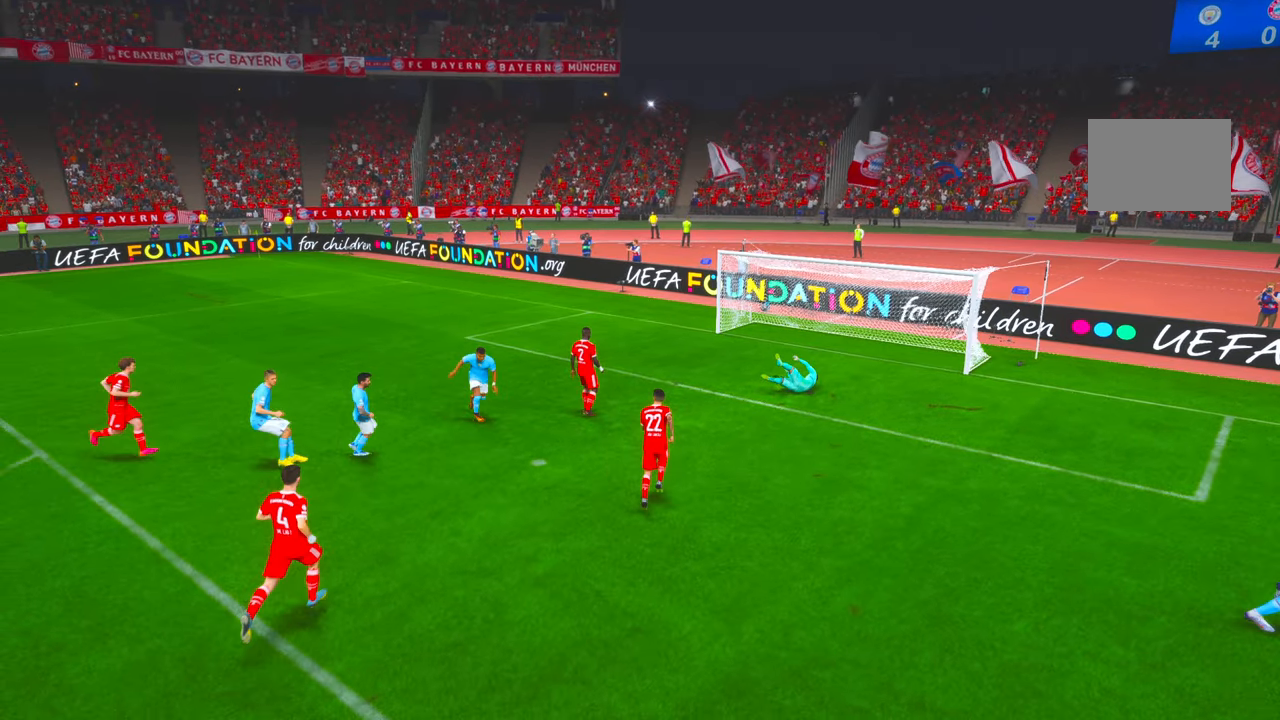
Gameplay with a controller (Xbox layout); each line is a JSON object with the inputs held at the frame after it (dt_ms = milliseconds from this image to that frame). "events" lists button and stick changes between this image and that frame as [ms after this image, input, new state], when the widget could be followed in between. Not read: L3 R3.
{"dt_ms": 500, "buttons": ["R2"], "left_stick": "center", "right_stick": "center", "events": [[16, "L1", "down"], [16, "R1", "down"], [116, "L1", "up"], [133, "R1", "up"], [483, "R2", "down"]]}
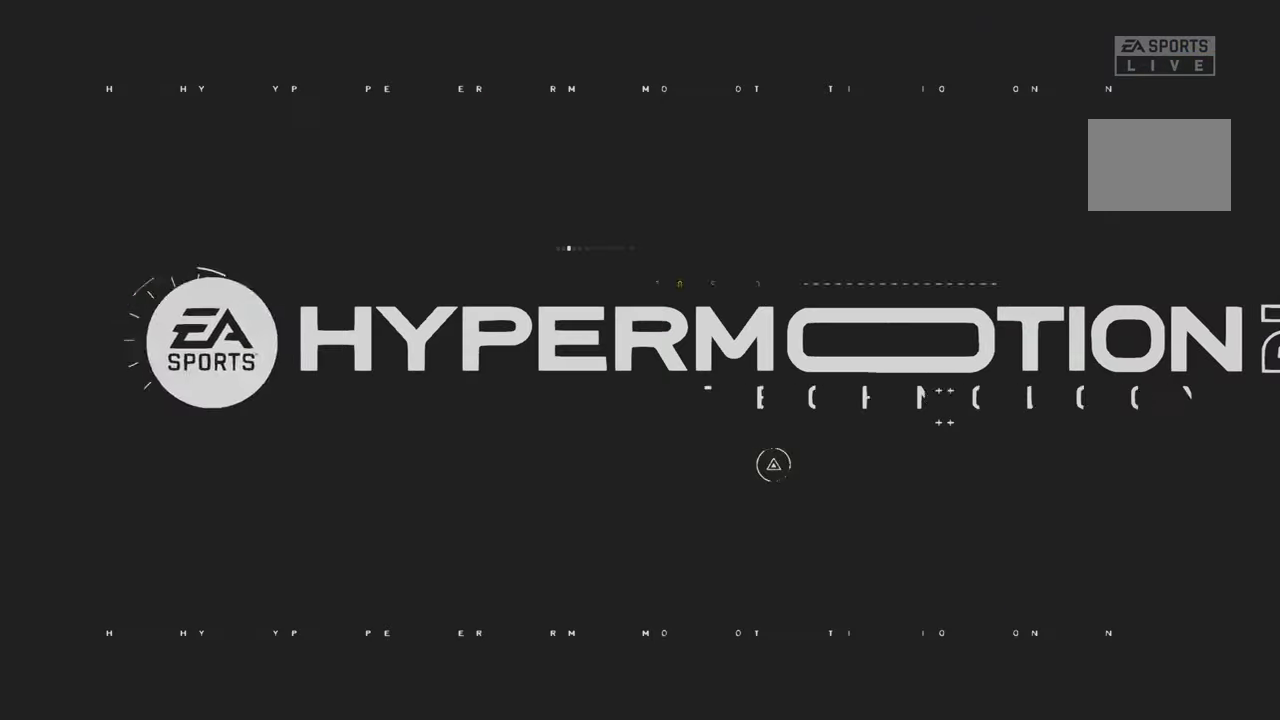
{"dt_ms": 500, "buttons": ["R2"], "left_stick": "center", "right_stick": "center", "events": []}
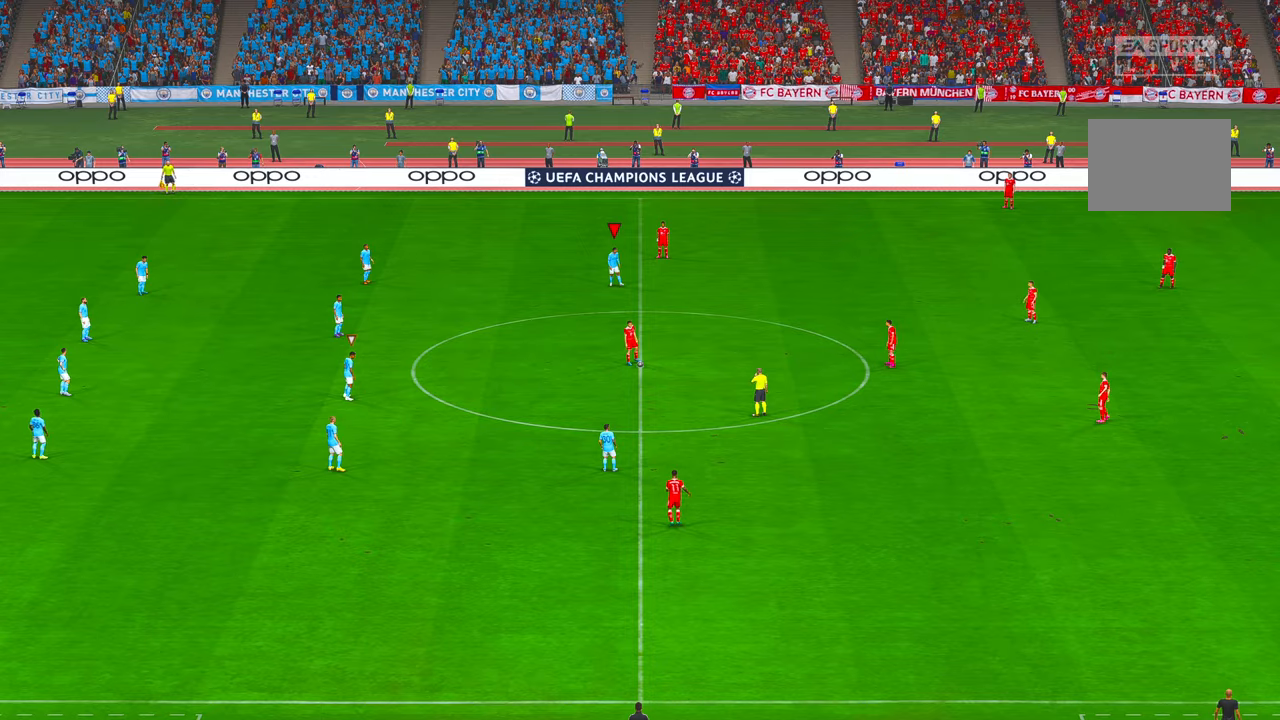
{"dt_ms": 500, "buttons": ["R2"], "left_stick": "center", "right_stick": "center", "events": []}
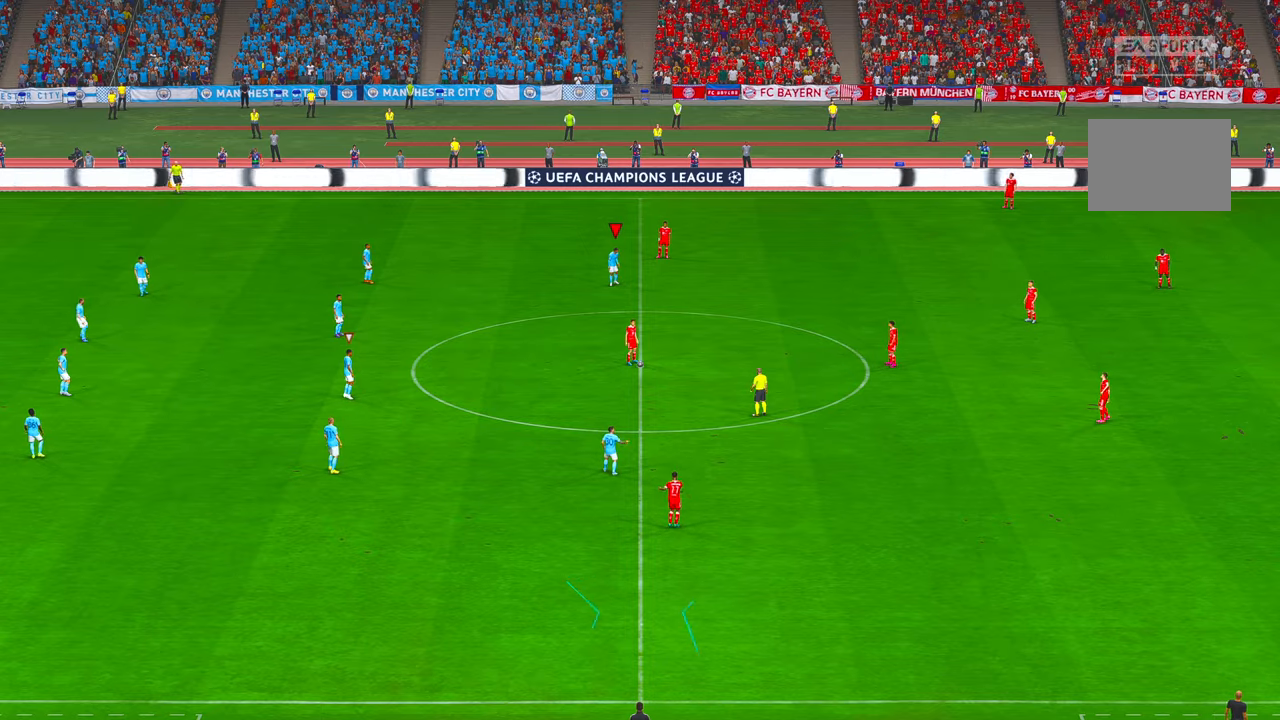
{"dt_ms": 500, "buttons": ["R2"], "left_stick": "center", "right_stick": "center", "events": []}
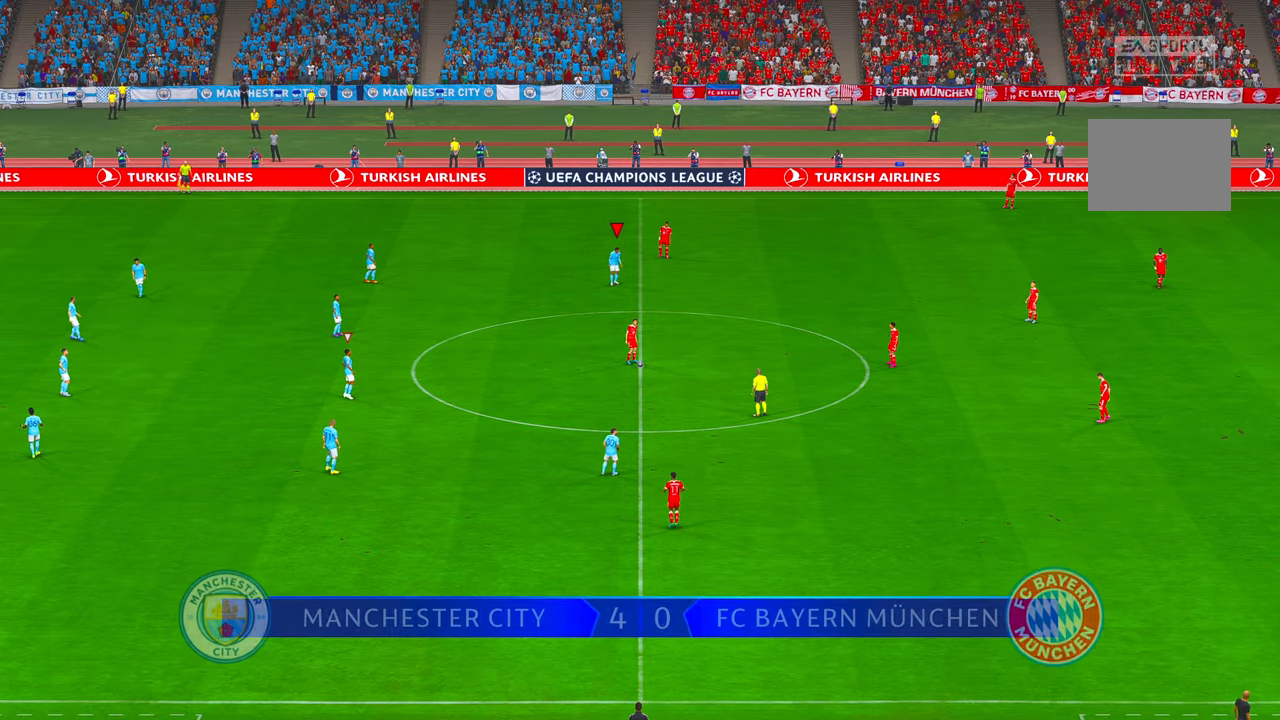
{"dt_ms": 500, "buttons": ["R2"], "left_stick": "center", "right_stick": "center", "events": []}
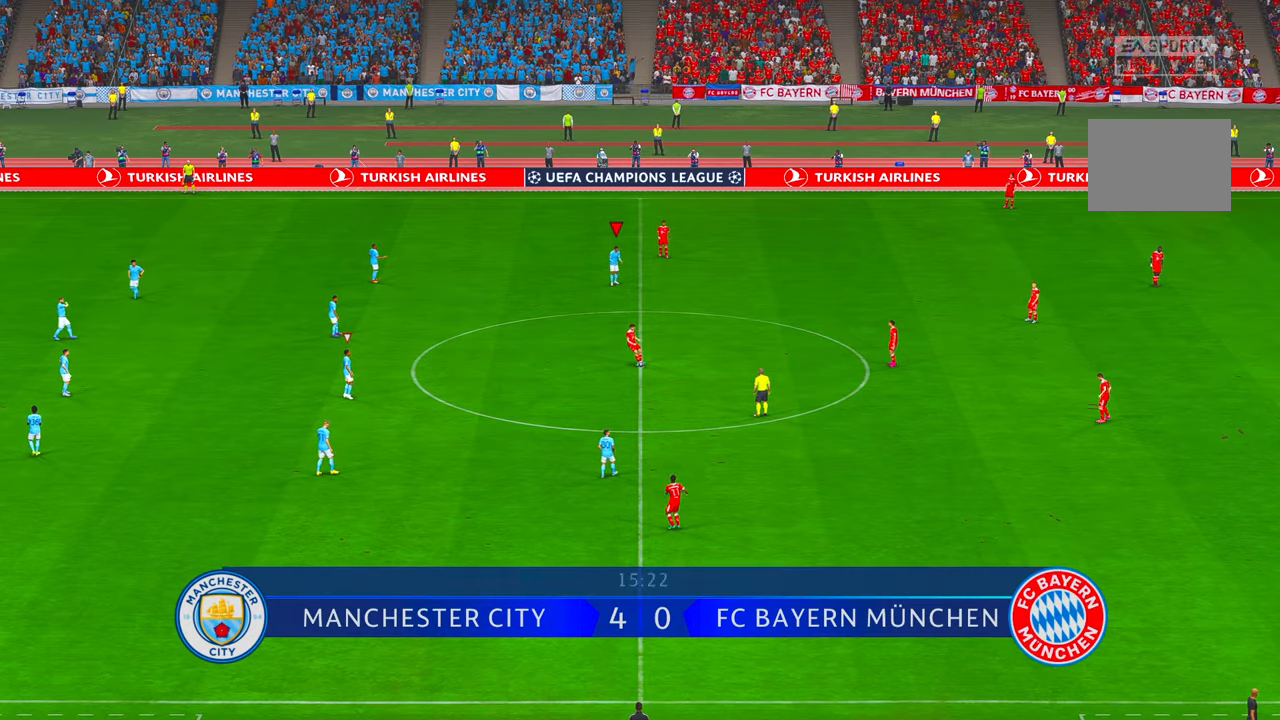
{"dt_ms": 500, "buttons": ["R2"], "left_stick": "down-right", "right_stick": "center", "events": [[350, "left_stick", "down-right"]]}
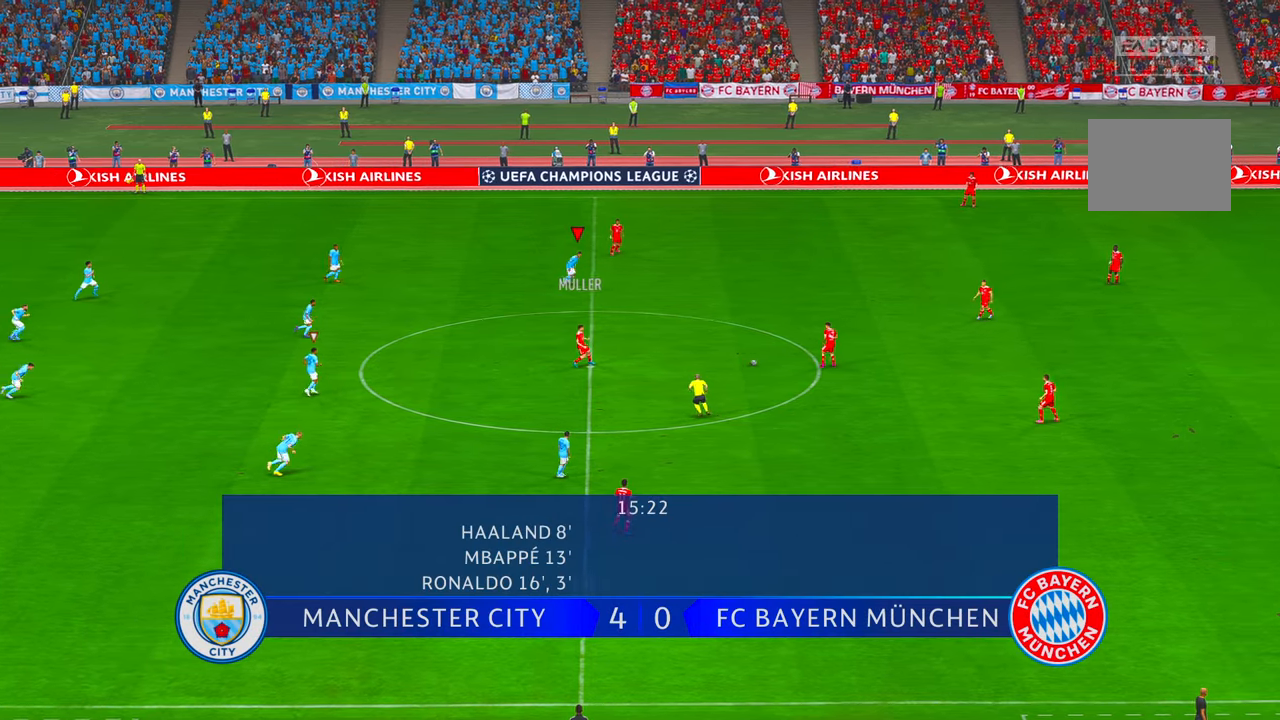
{"dt_ms": 500, "buttons": ["R2"], "left_stick": "right", "right_stick": "center", "events": [[250, "left_stick", "right"], [450, "A", "down"], [500, "A", "up"]]}
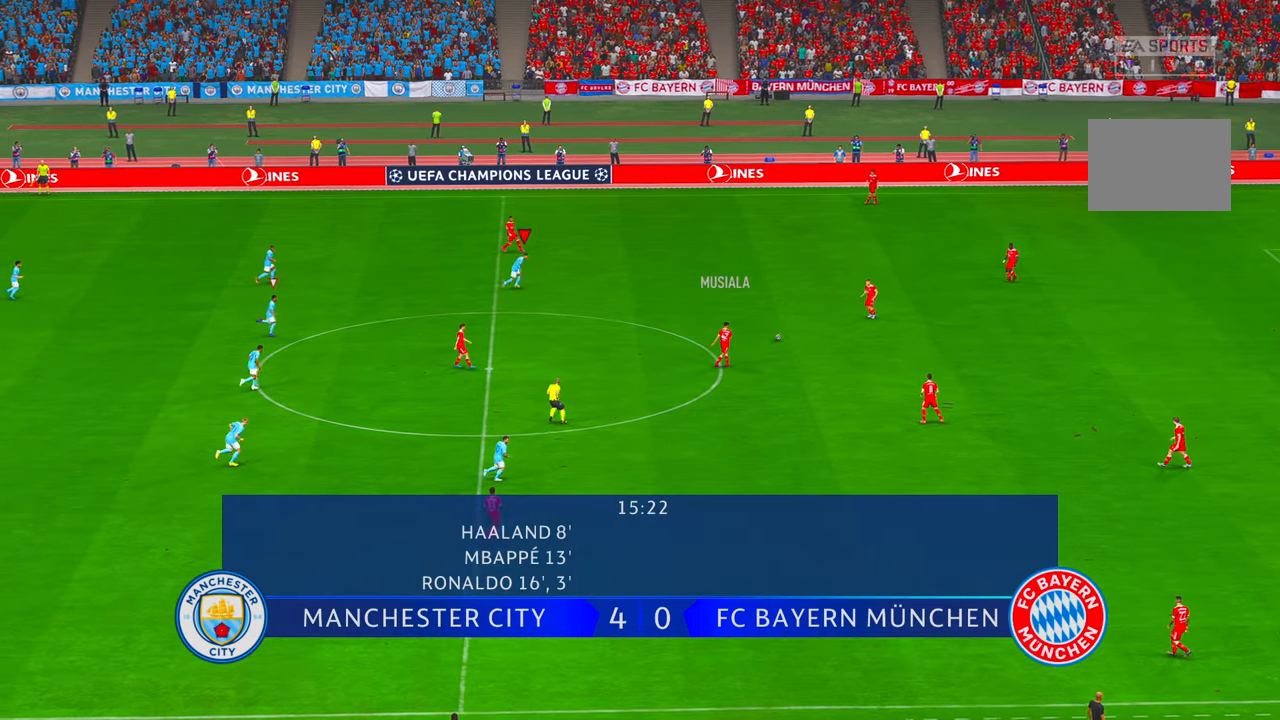
{"dt_ms": 500, "buttons": ["R2"], "left_stick": "down-right", "right_stick": "center", "events": [[350, "left_stick", "down-right"]]}
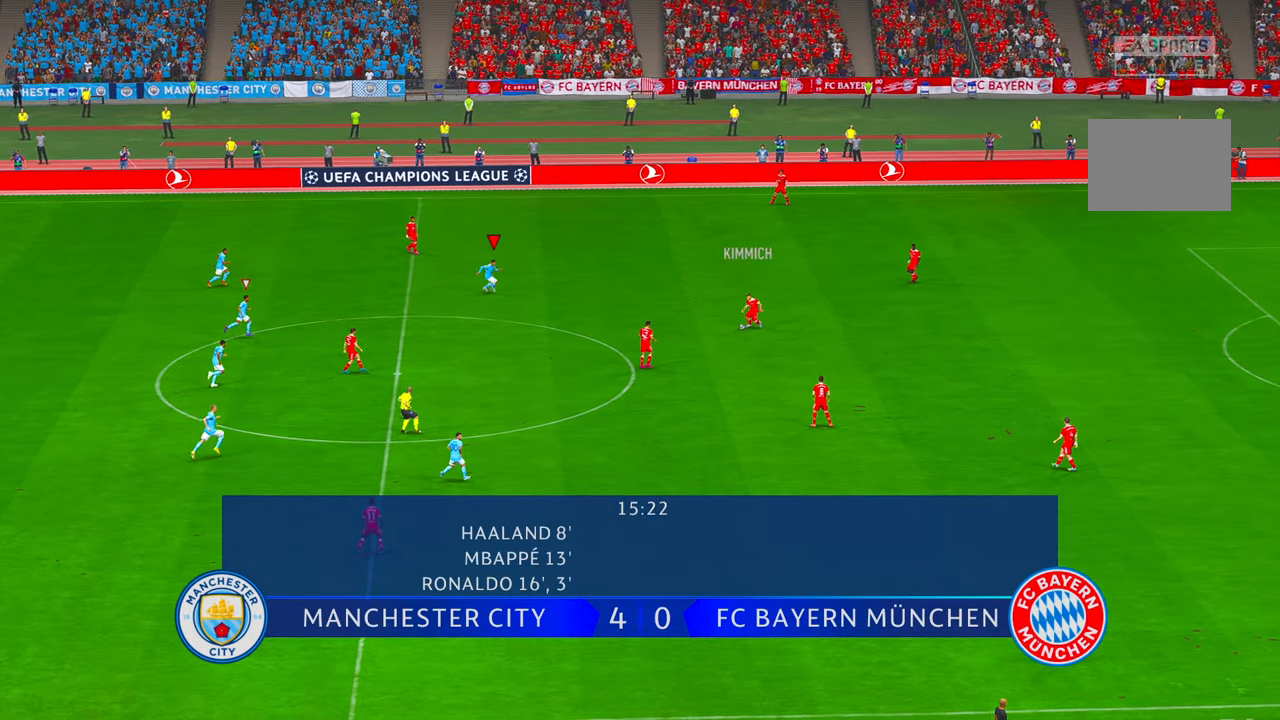
{"dt_ms": 500, "buttons": ["R2"], "left_stick": "down", "right_stick": "center", "events": [[250, "left_stick", "down"]]}
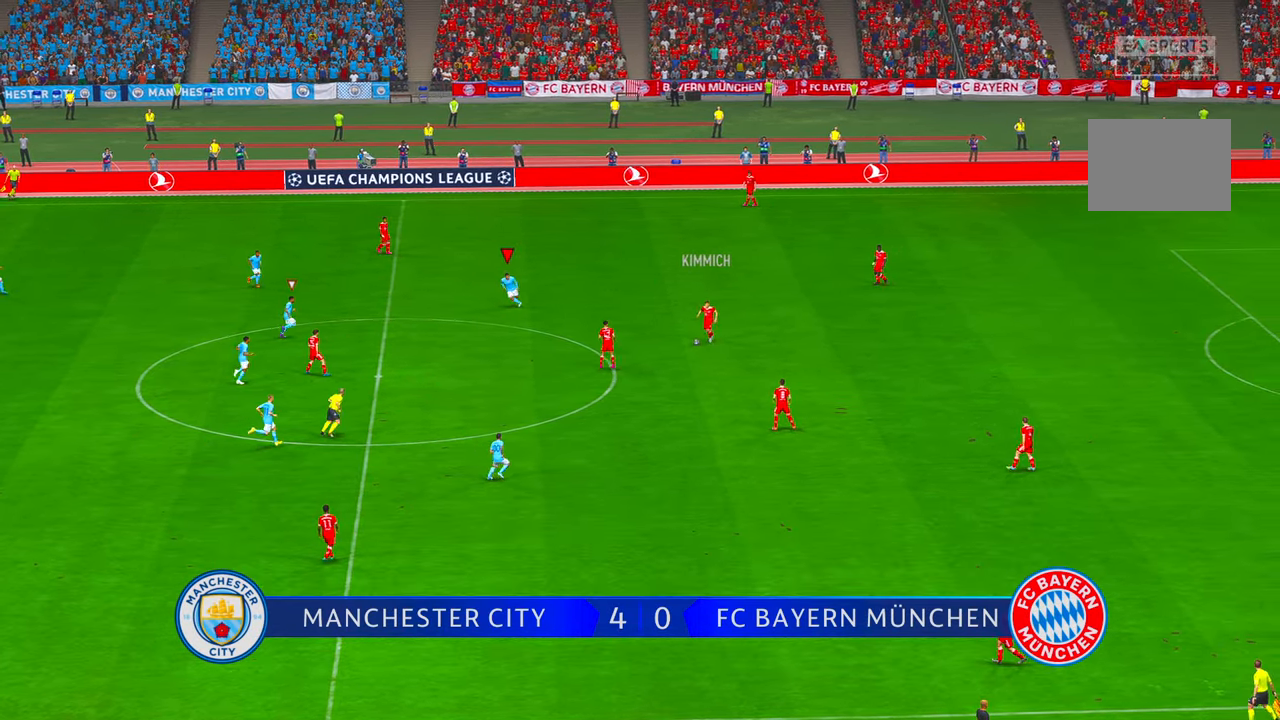
{"dt_ms": 500, "buttons": ["R2"], "left_stick": "down", "right_stick": "center", "events": []}
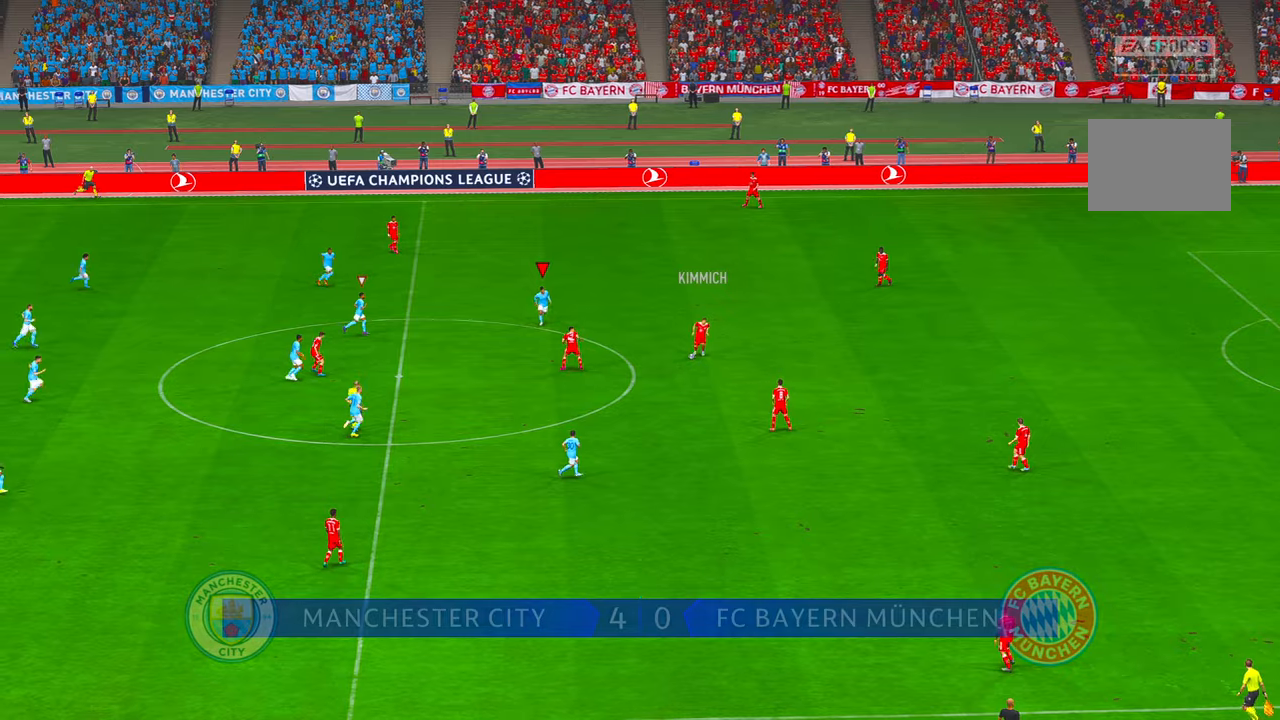
{"dt_ms": 500, "buttons": ["R2"], "left_stick": "down-right", "right_stick": "center", "events": [[234, "left_stick", "down-right"], [284, "DPAD_UP", "down"], [350, "DPAD_UP", "up"]]}
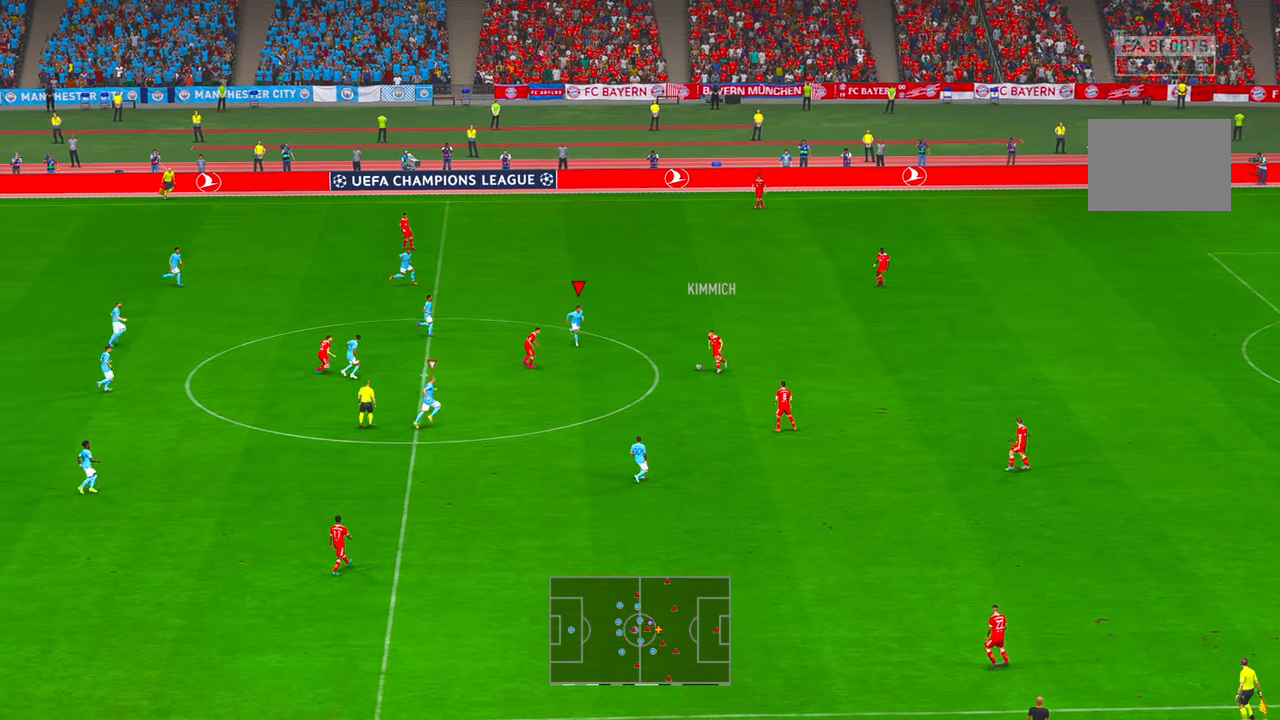
{"dt_ms": 500, "buttons": ["R2"], "left_stick": "center", "right_stick": "center", "events": [[34, "left_stick", "down"], [167, "left_stick", "center"]]}
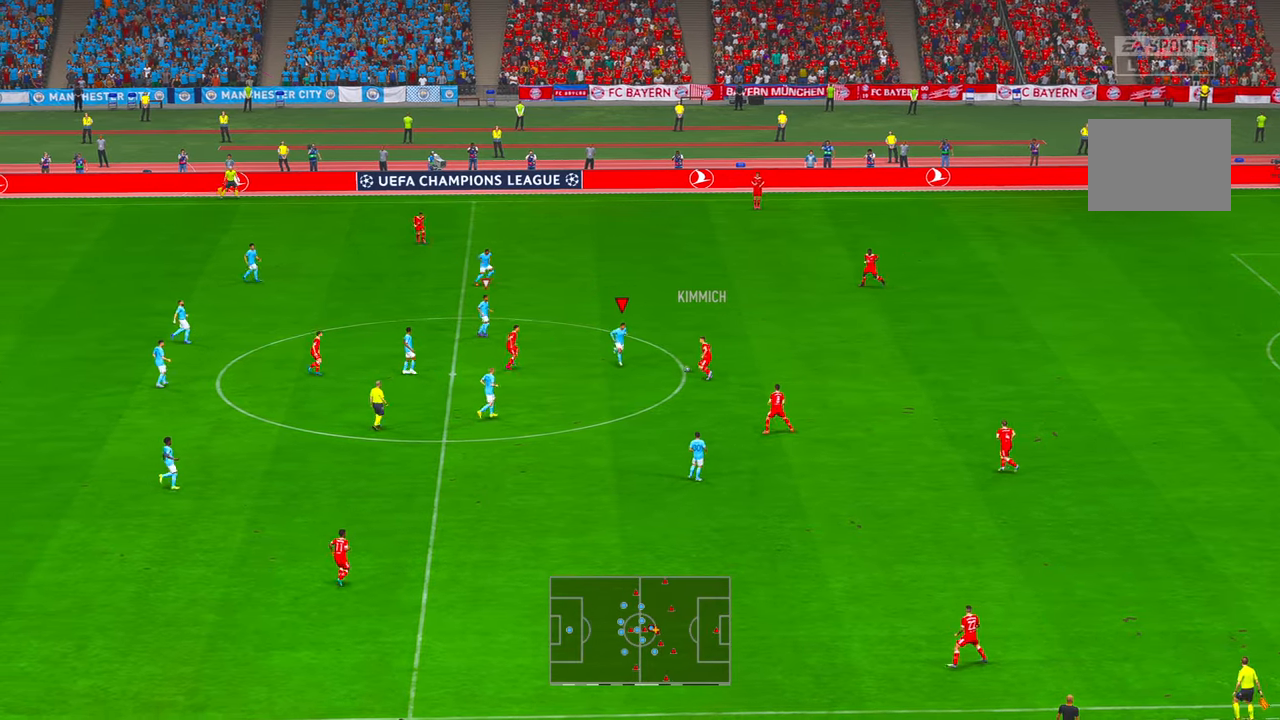
{"dt_ms": 1000, "buttons": ["R2"], "left_stick": "down-right", "right_stick": "center"}
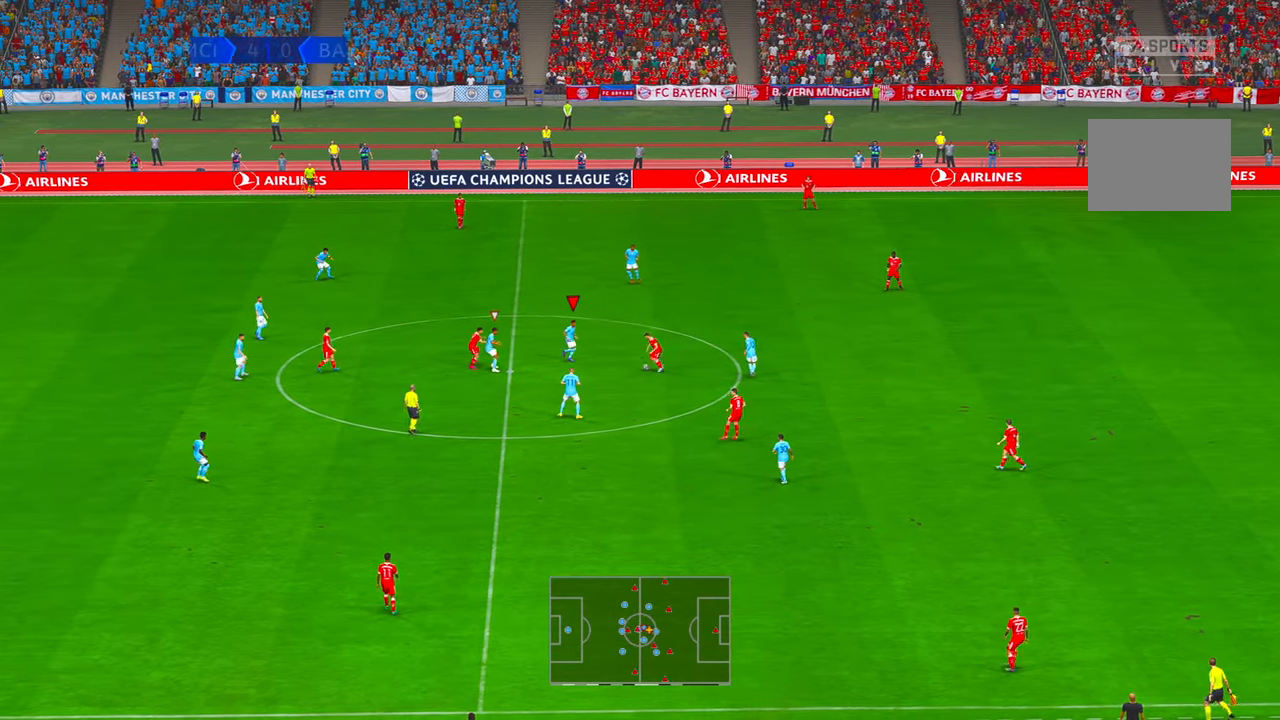
{"dt_ms": 500, "buttons": ["R2"], "left_stick": "down-right", "right_stick": "center", "events": []}
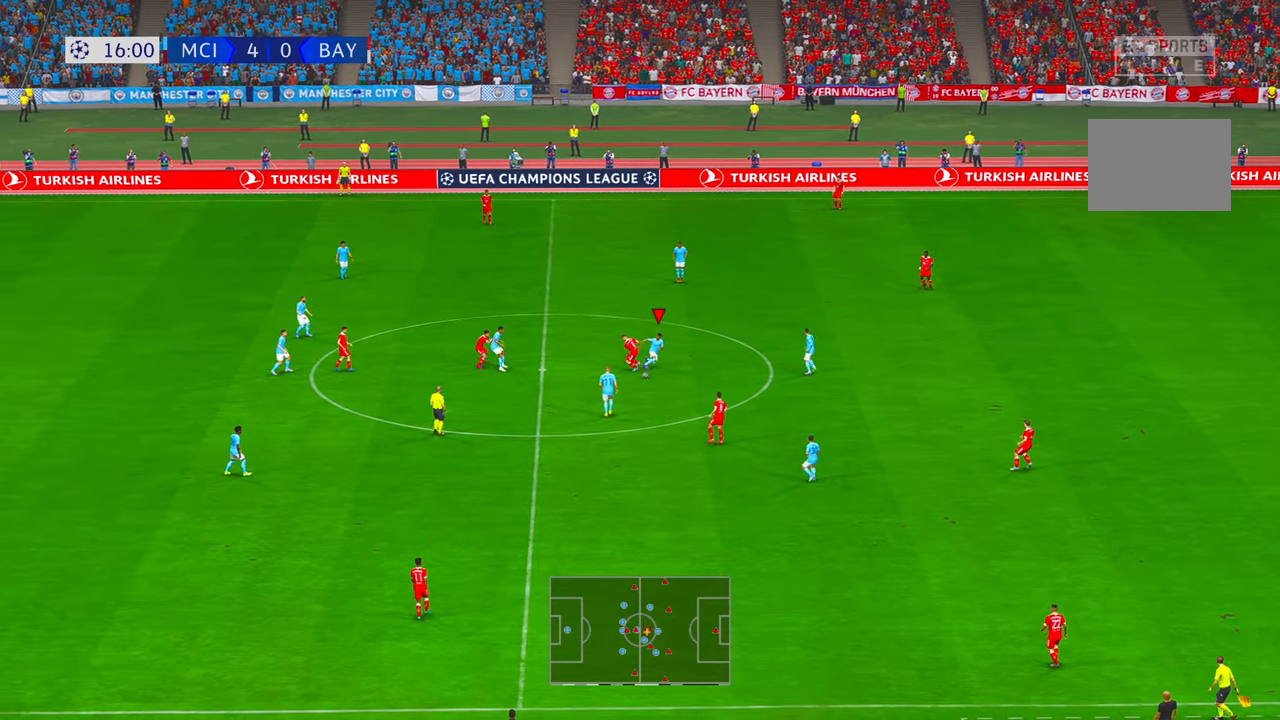
{"dt_ms": 500, "buttons": ["A", "R2"], "left_stick": "right", "right_stick": "center", "events": [[134, "right_stick", "up-right"], [217, "right_stick", "center"], [434, "left_stick", "right"], [467, "A", "down"]]}
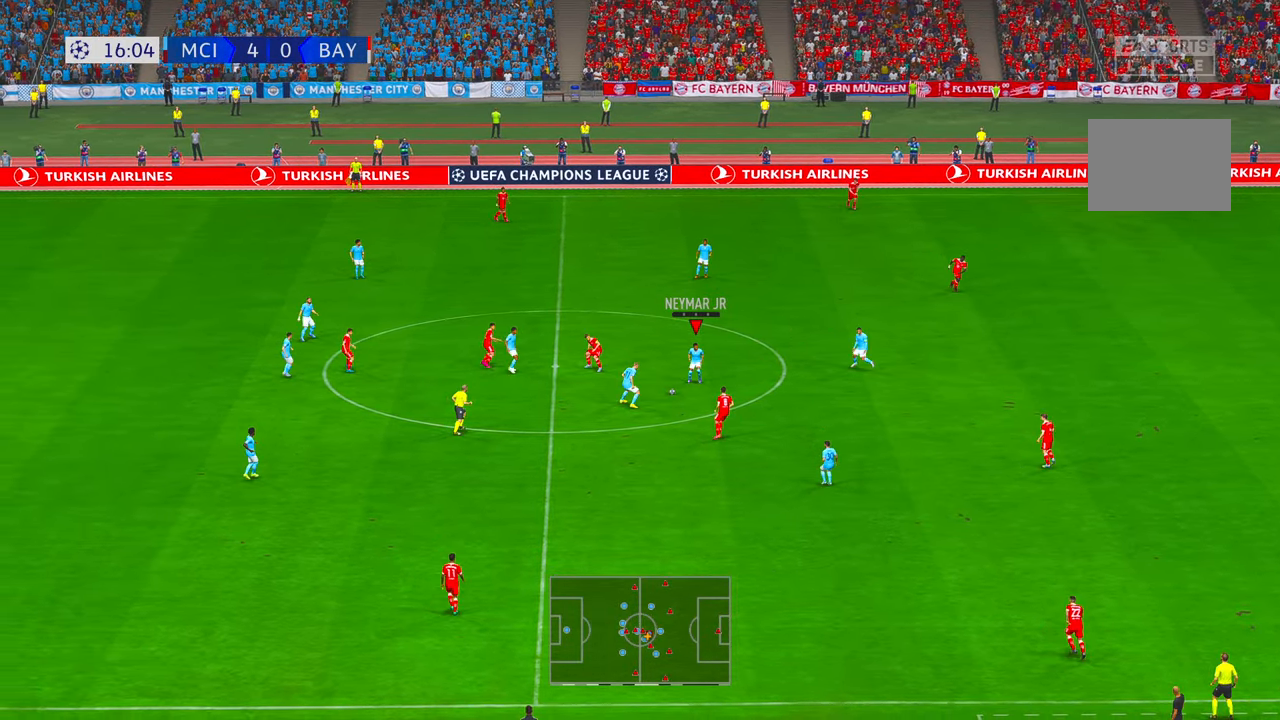
{"dt_ms": 500, "buttons": ["R2"], "left_stick": "up-right", "right_stick": "center", "events": [[34, "left_stick", "up-right"], [150, "A", "up"]]}
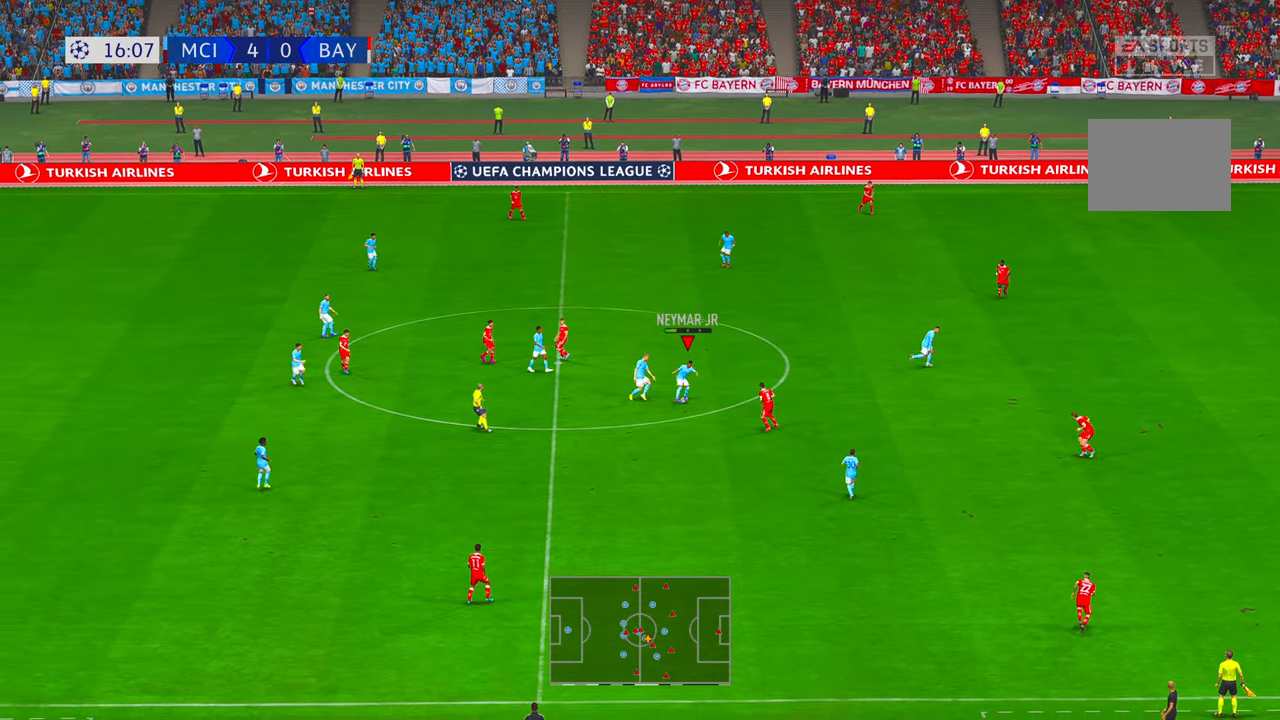
{"dt_ms": 500, "buttons": ["R2"], "left_stick": "right", "right_stick": "center", "events": [[17, "DPAD_UP", "down"], [67, "DPAD_UP", "up"], [150, "A", "down"], [217, "A", "up"], [300, "A", "down"], [350, "A", "up"], [350, "left_stick", "right"]]}
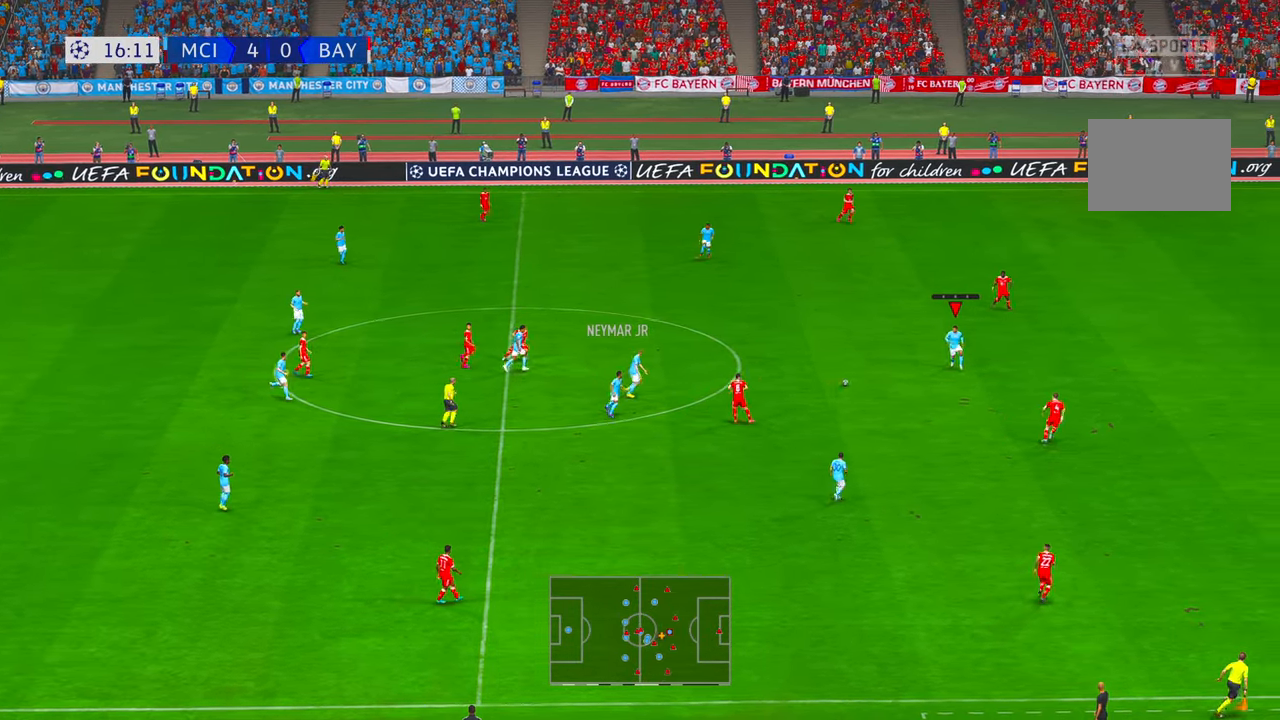
{"dt_ms": 500, "buttons": ["R2"], "left_stick": "right", "right_stick": "center", "events": []}
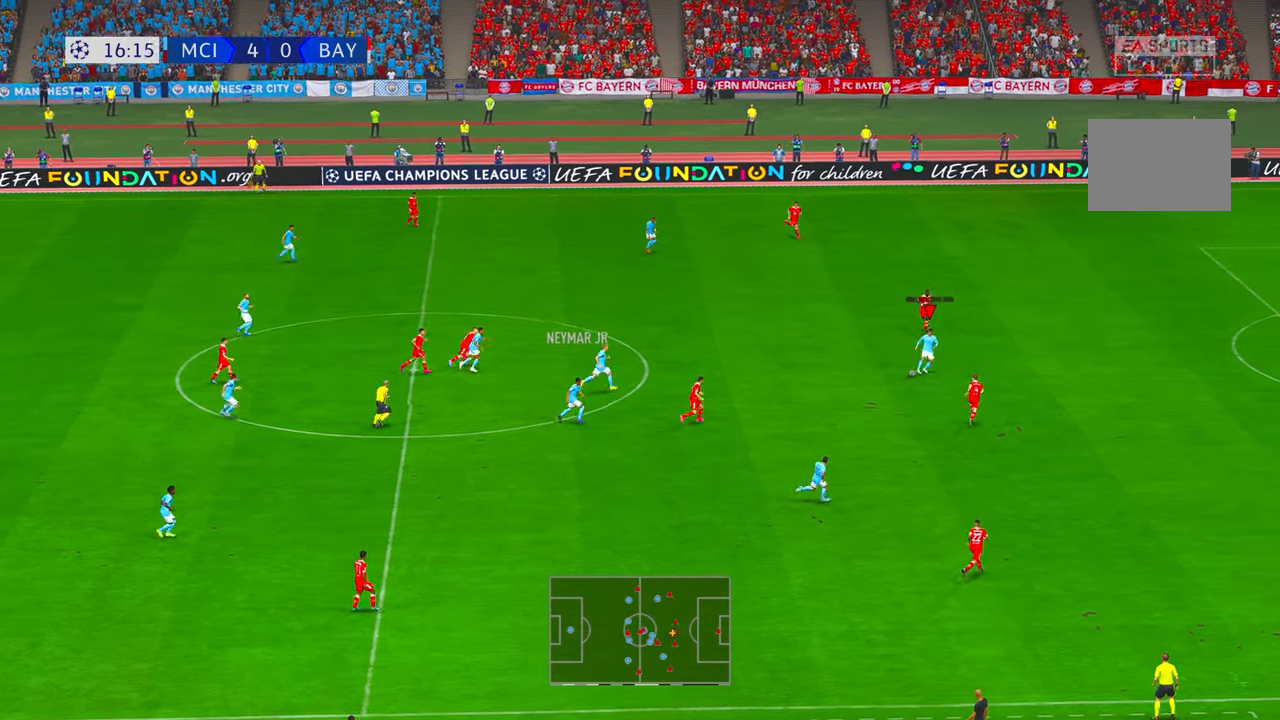
{"dt_ms": 500, "buttons": ["R2"], "left_stick": "right", "right_stick": "center", "events": []}
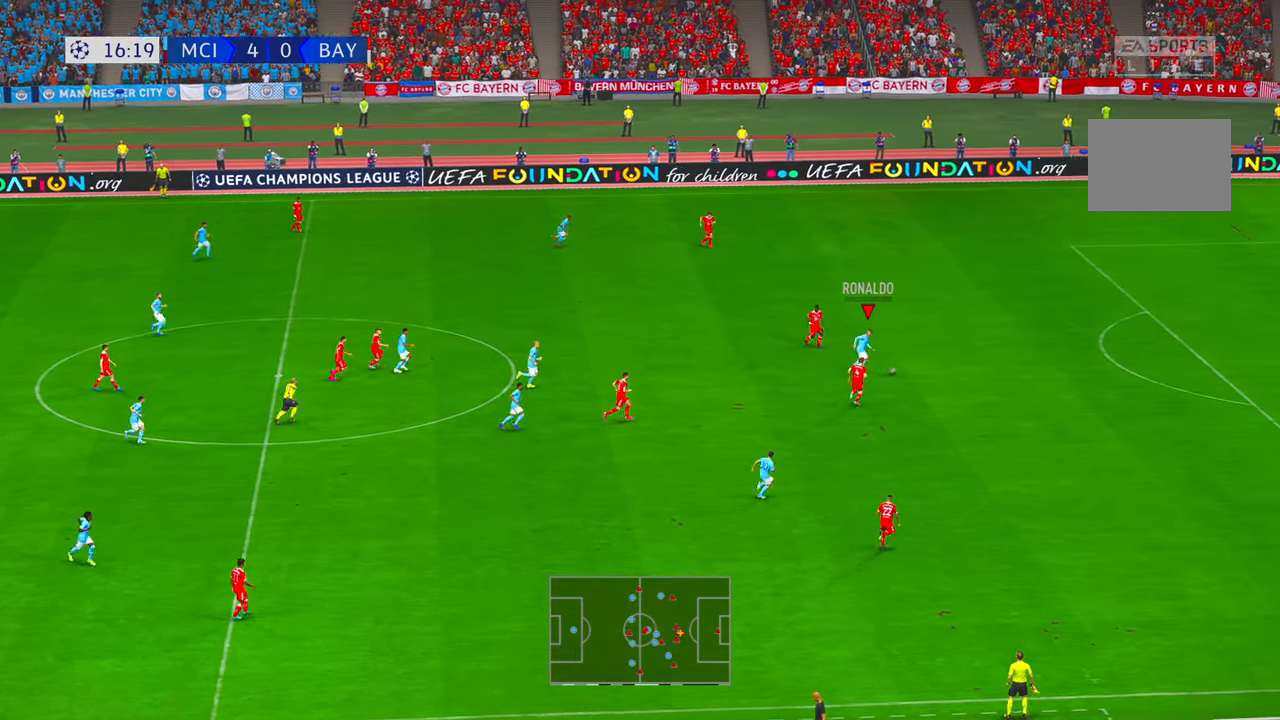
{"dt_ms": 500, "buttons": ["R2"], "left_stick": "right", "right_stick": "center", "events": [[234, "X", "down"], [284, "X", "up"]]}
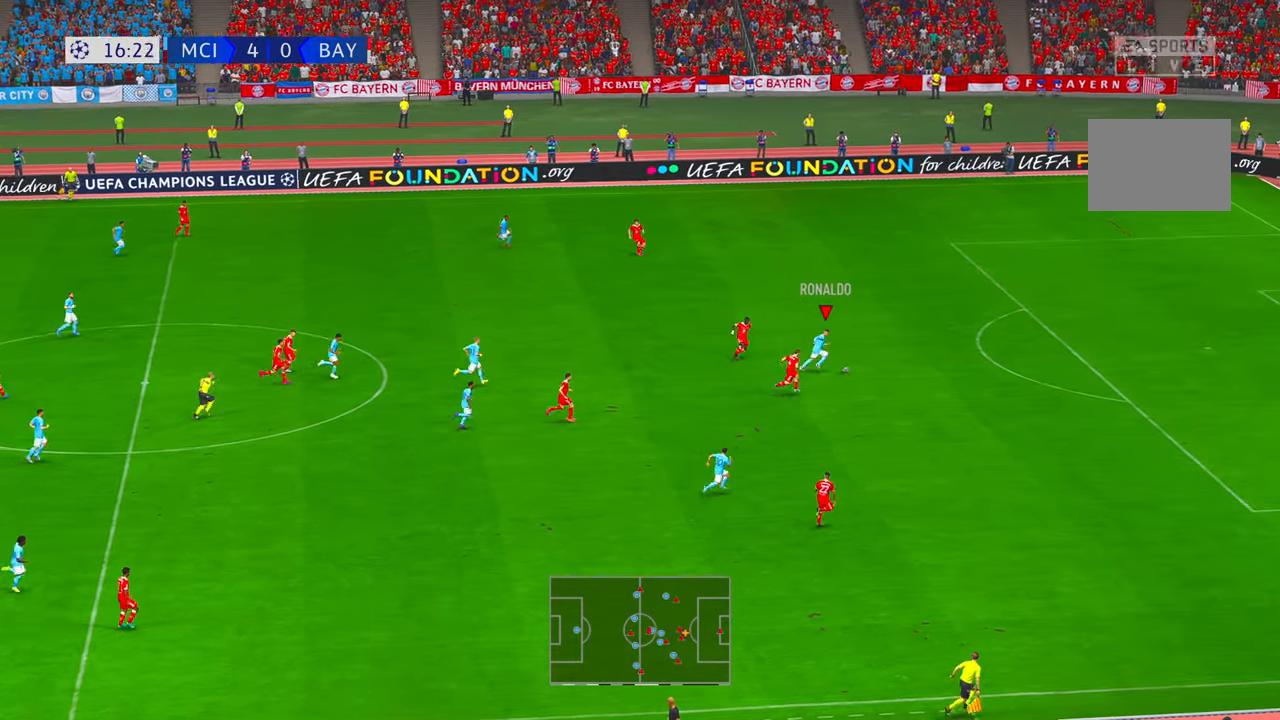
{"dt_ms": 500, "buttons": ["R2"], "left_stick": "right", "right_stick": "center", "events": []}
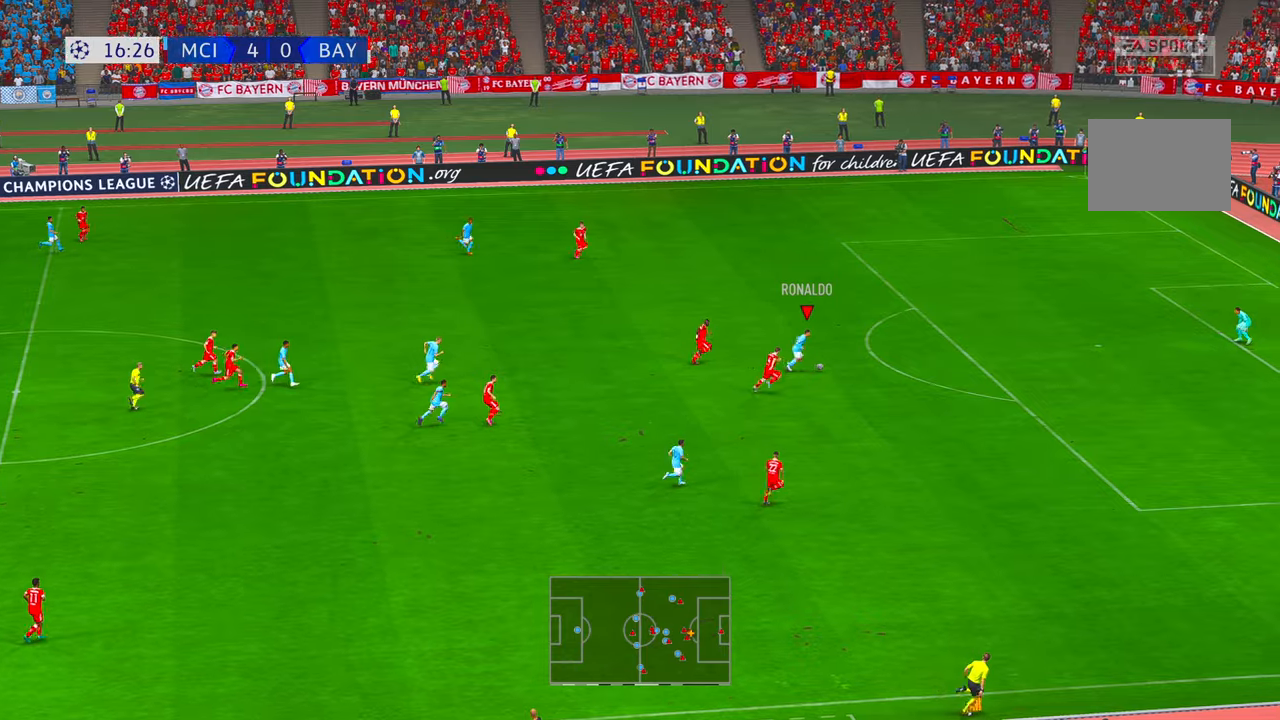
{"dt_ms": 500, "buttons": ["R2"], "left_stick": "right", "right_stick": "center", "events": []}
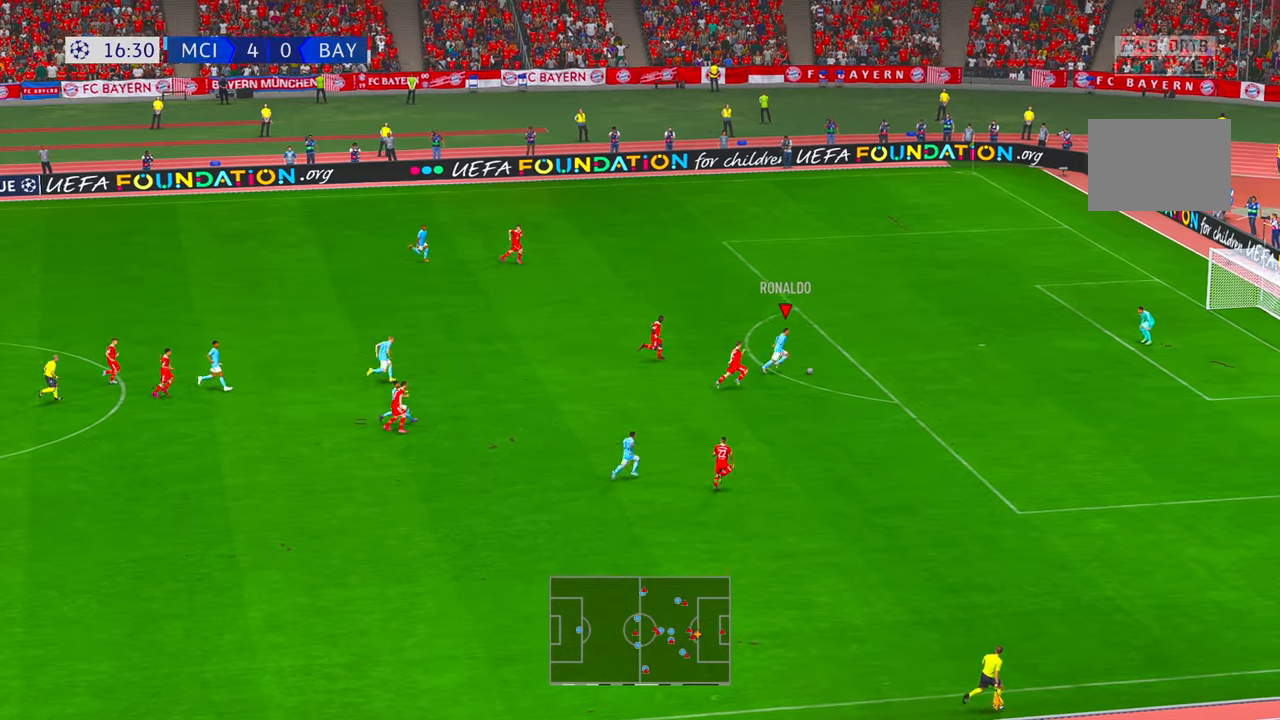
{"dt_ms": 500, "buttons": [], "left_stick": "down-right", "right_stick": "center", "events": [[200, "R2", "up"], [250, "R1", "down"], [267, "left_stick", "down-right"], [417, "R1", "up"]]}
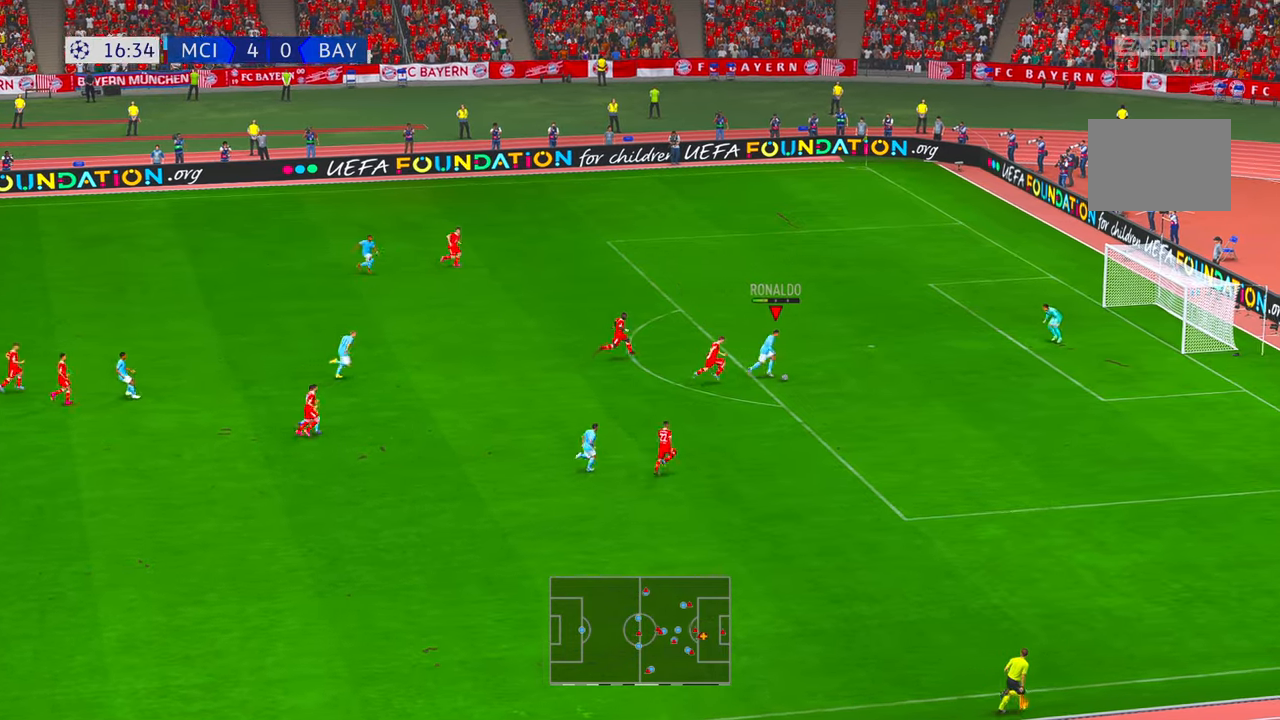
{"dt_ms": 500, "buttons": [], "left_stick": "down-right", "right_stick": "center", "events": []}
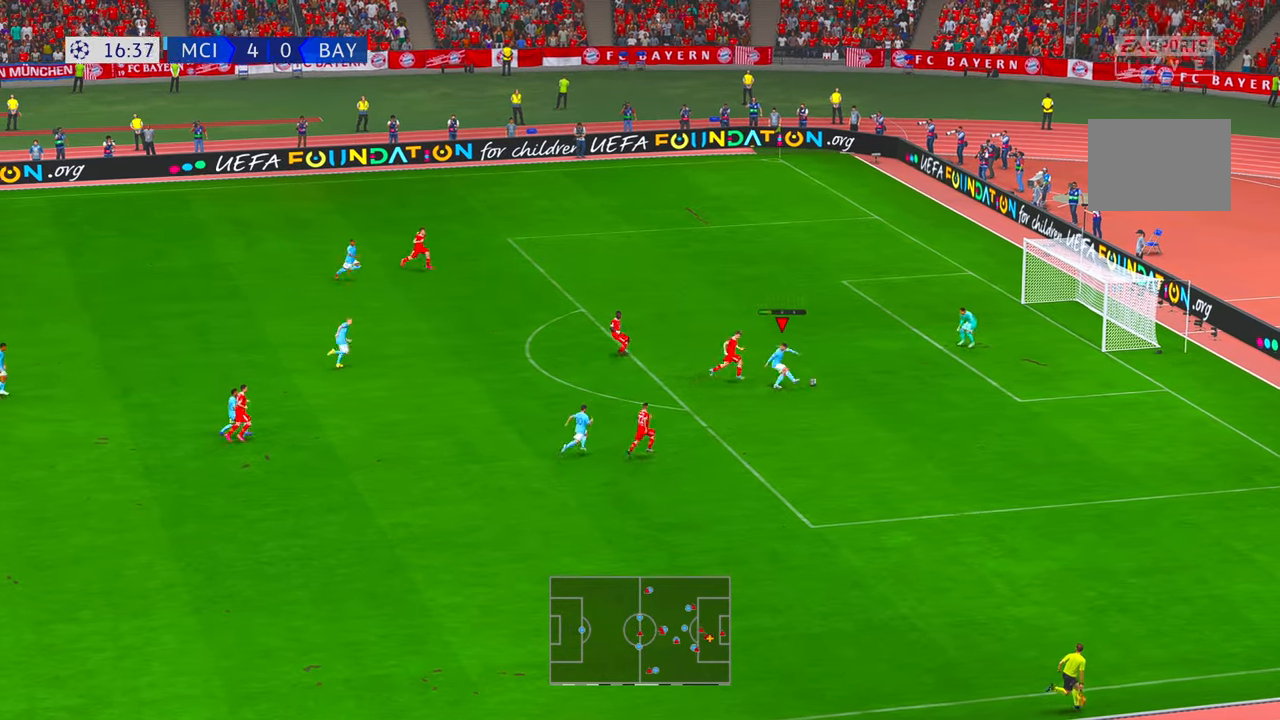
{"dt_ms": 500, "buttons": [], "left_stick": "down-right", "right_stick": "center", "events": []}
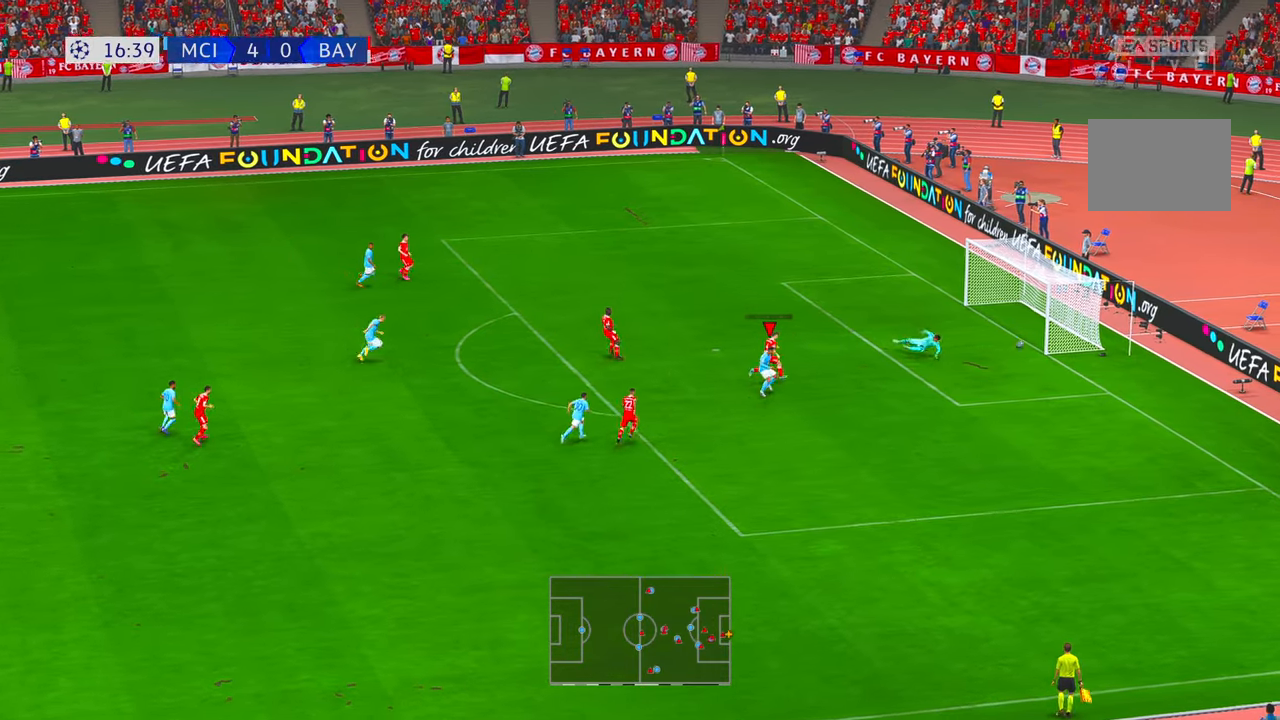
{"dt_ms": 500, "buttons": [], "left_stick": "down-right", "right_stick": "center", "events": []}
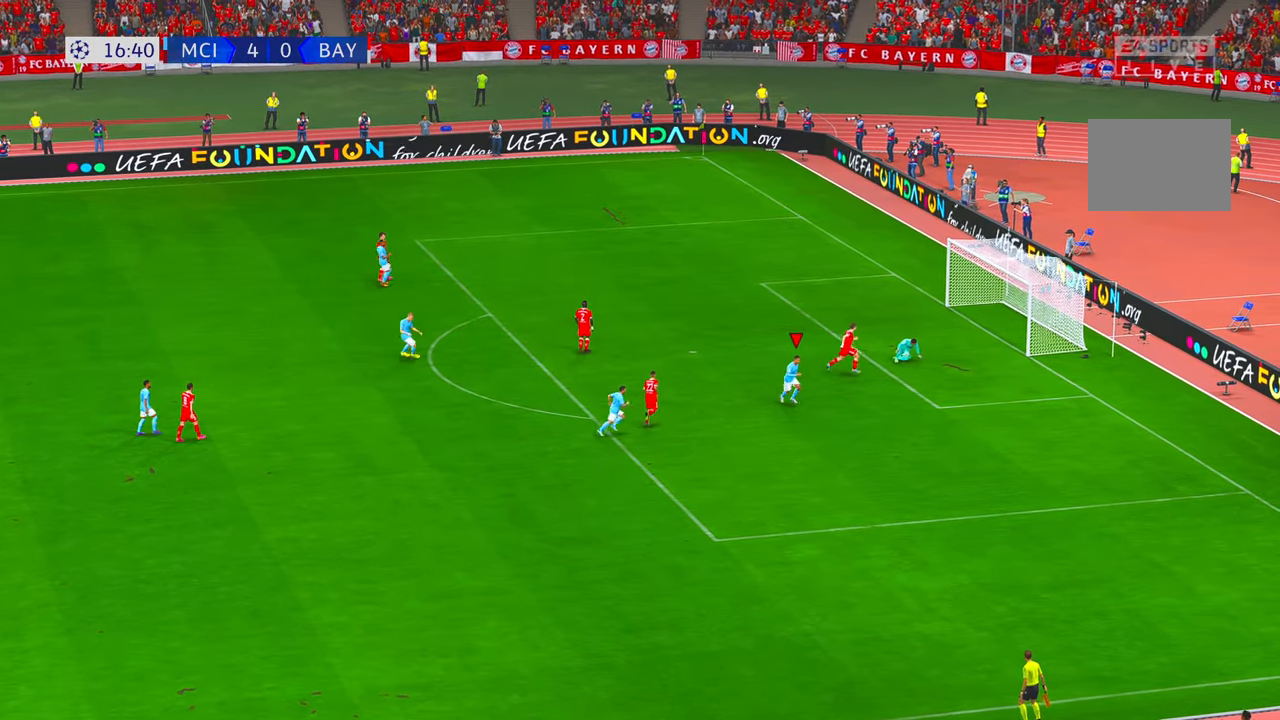
{"dt_ms": 500, "buttons": [], "left_stick": "down", "right_stick": "center", "events": [[300, "left_stick", "down"]]}
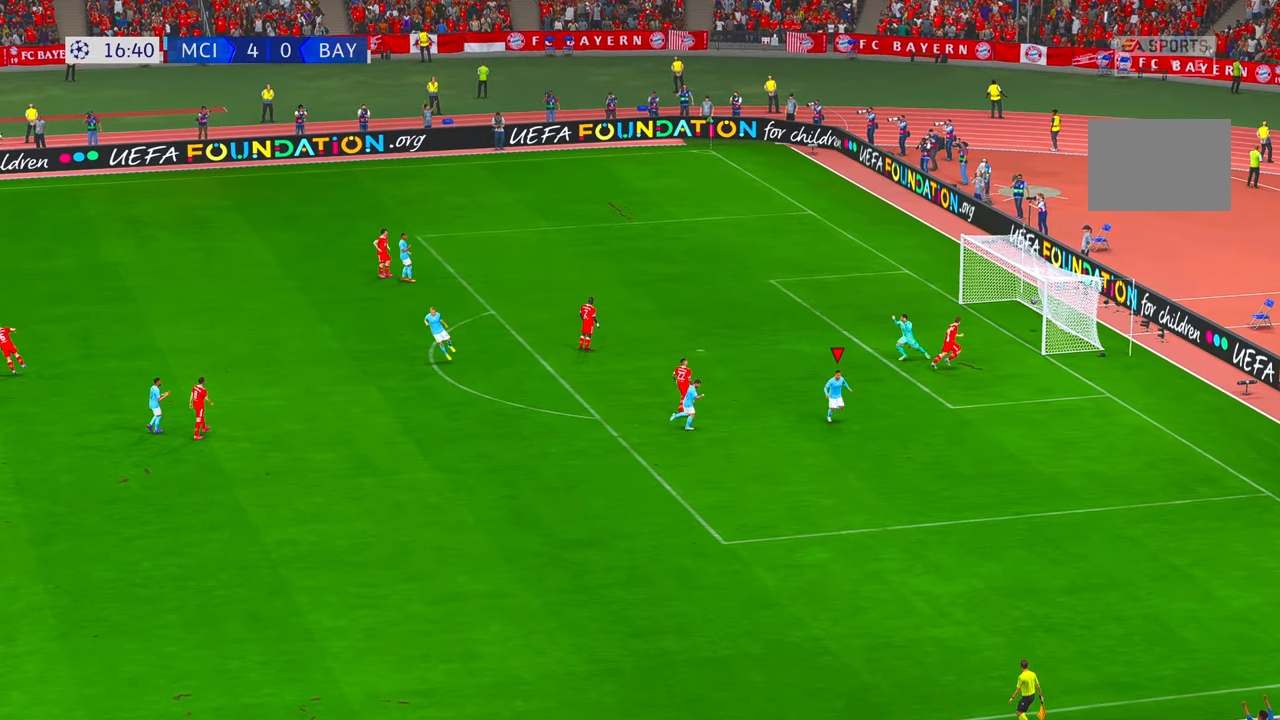
{"dt_ms": 500, "buttons": ["L2"], "left_stick": "center", "right_stick": "center", "events": [[234, "left_stick", "center"], [450, "L2", "down"]]}